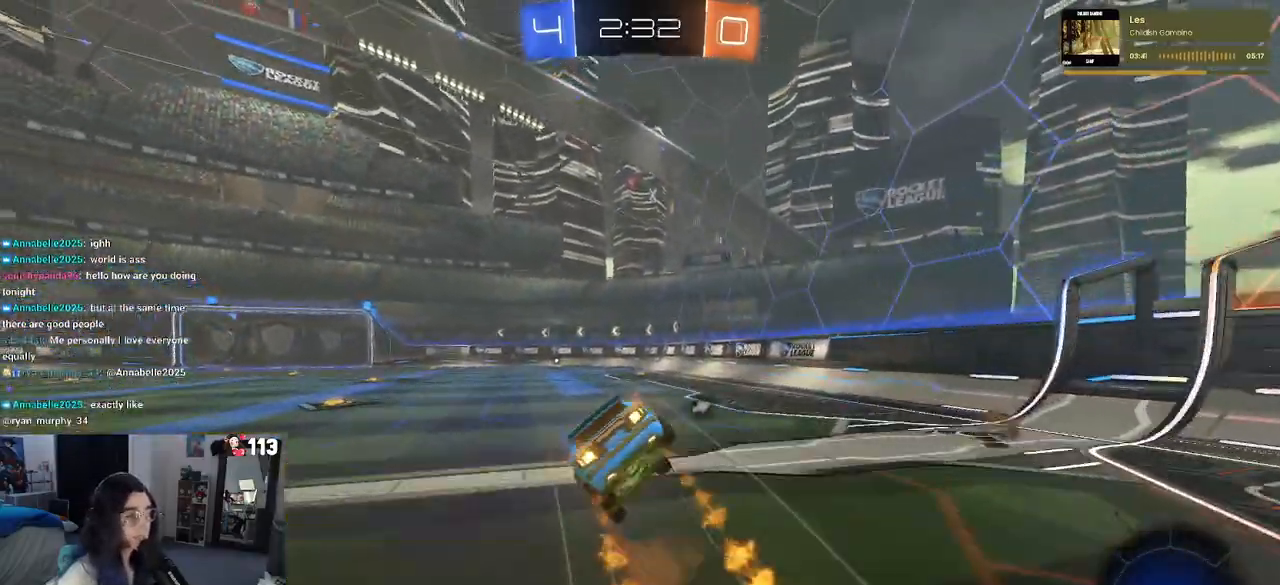
Gameplay with a controller (PlayStation layout); each line is a JSON object with the inputs held at the frame after it. "events" lists button and stick changes between this image and that frame as [ms after this image, input, new state], when the widget could be followed in between. Not read: other_buttons.
{"buttons": ["SQUARE", "R2"], "left_stick": "down-left", "right_stick": "center"}
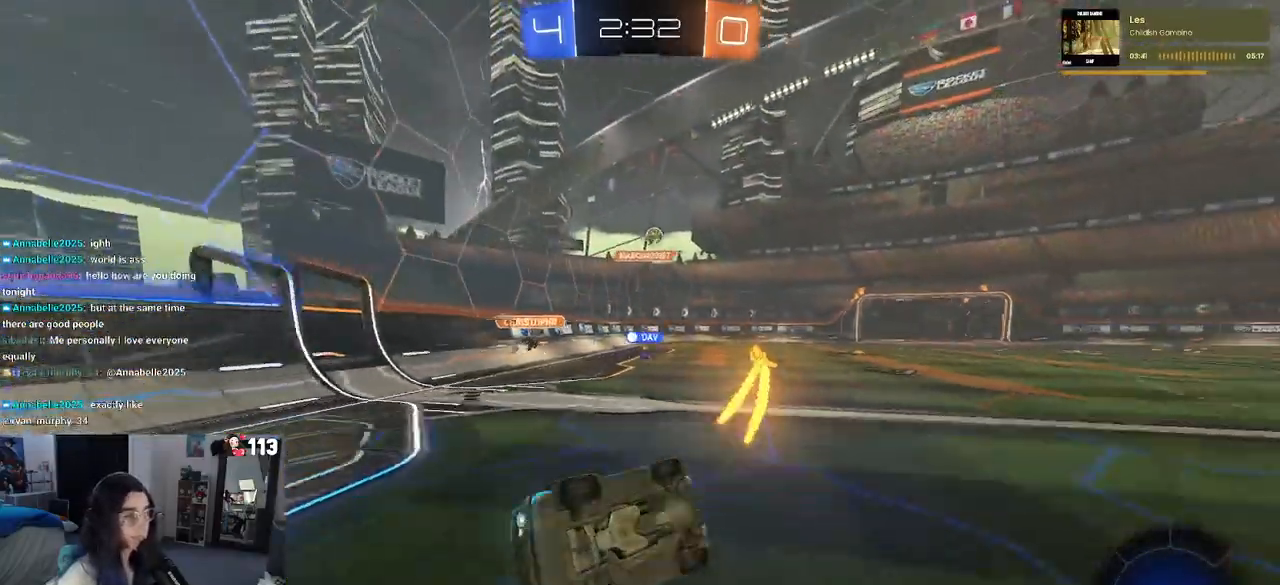
{"buttons": ["R2"], "left_stick": "center", "right_stick": "center", "events": [[250, "SQUARE", "up"], [283, "left_stick", "center"]]}
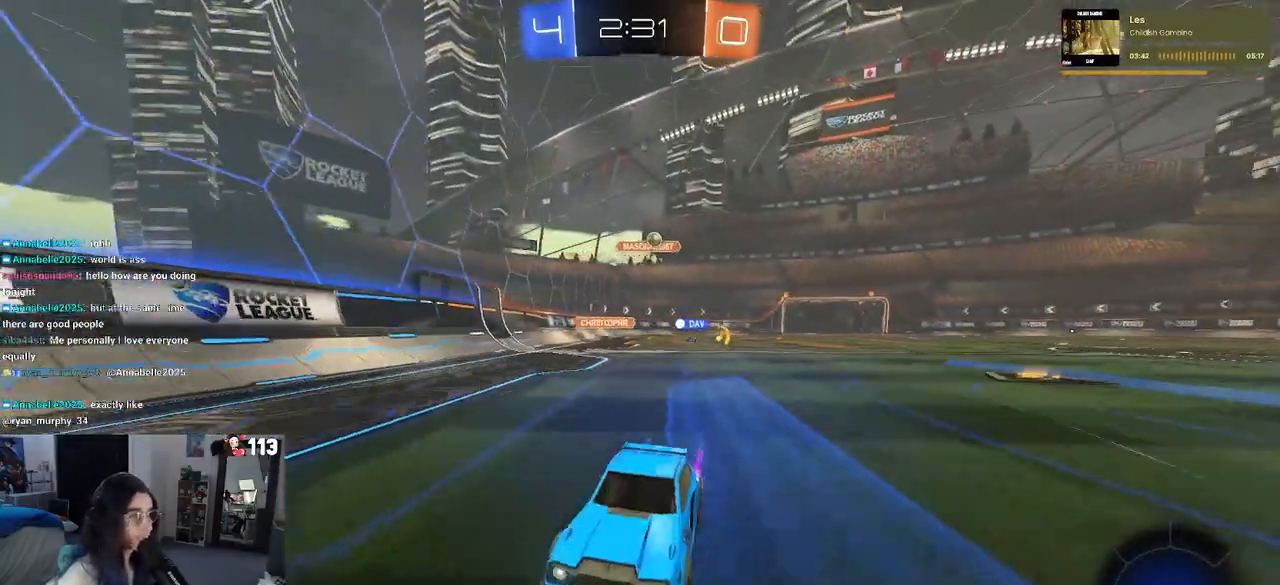
{"buttons": ["R2"], "left_stick": "left", "right_stick": "center", "events": [[167, "left_stick", "right"], [300, "left_stick", "center"], [383, "left_stick", "left"]]}
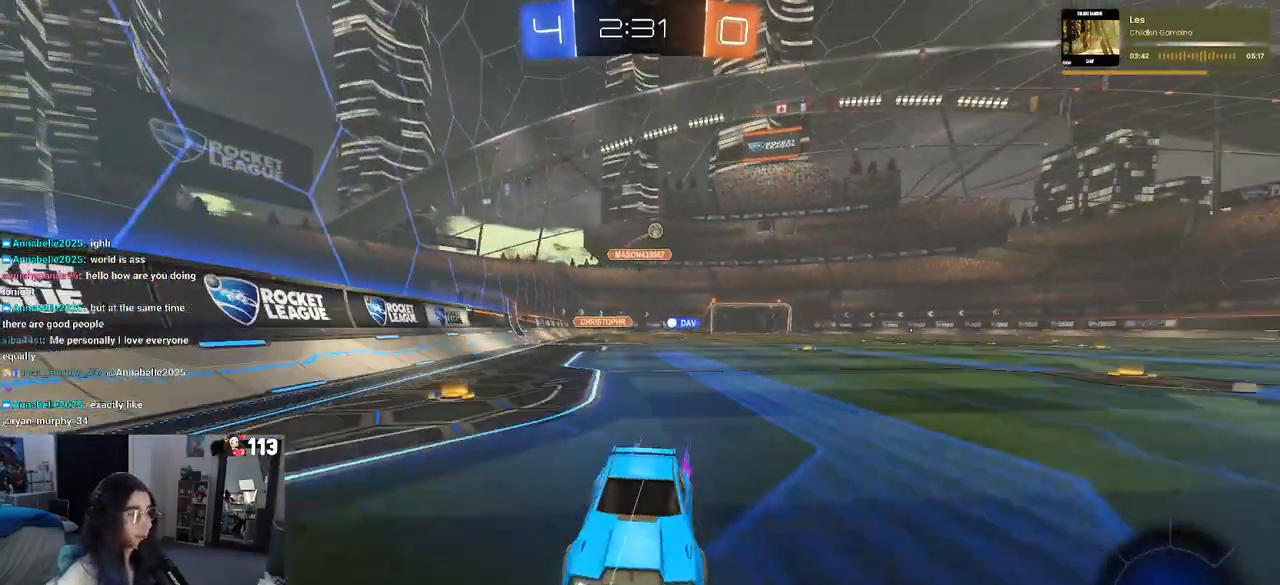
{"buttons": ["R2"], "left_stick": "left", "right_stick": "center", "events": [[367, "SQUARE", "down"], [467, "SQUARE", "up"]]}
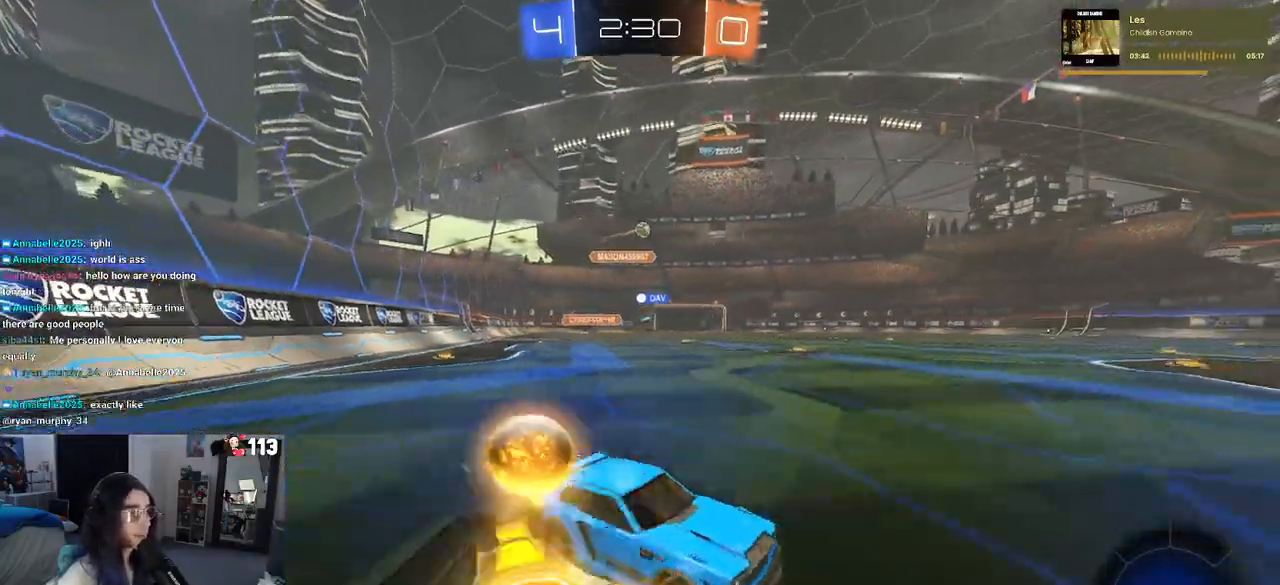
{"buttons": ["R2"], "left_stick": "center", "right_stick": "center", "events": [[467, "left_stick", "center"]]}
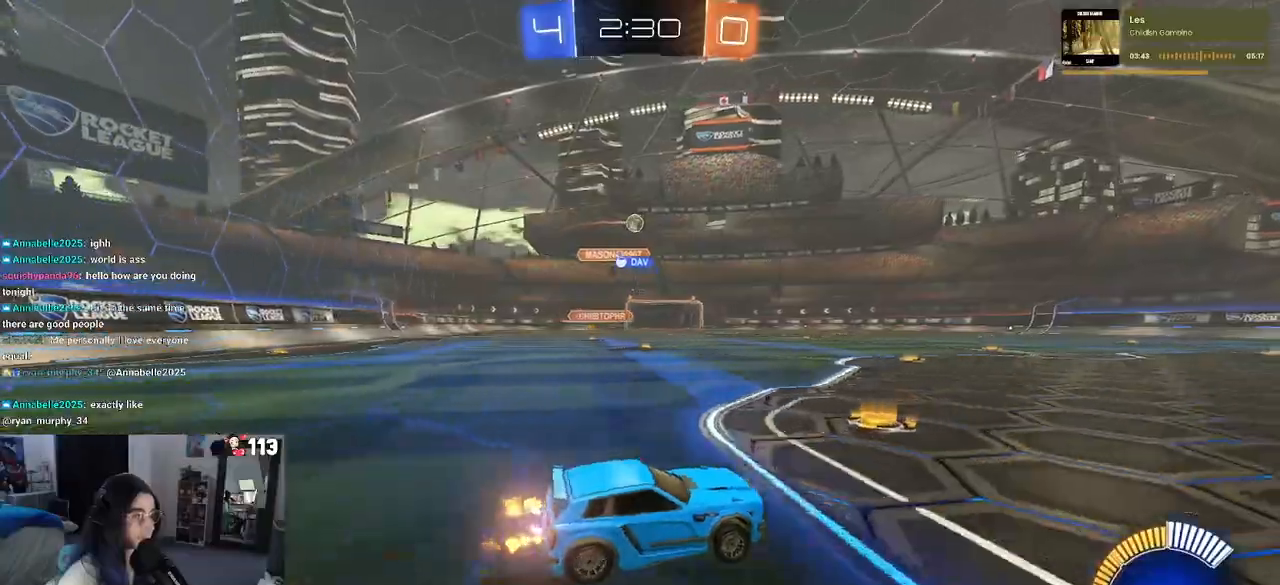
{"buttons": ["R2"], "left_stick": "center", "right_stick": "center", "events": []}
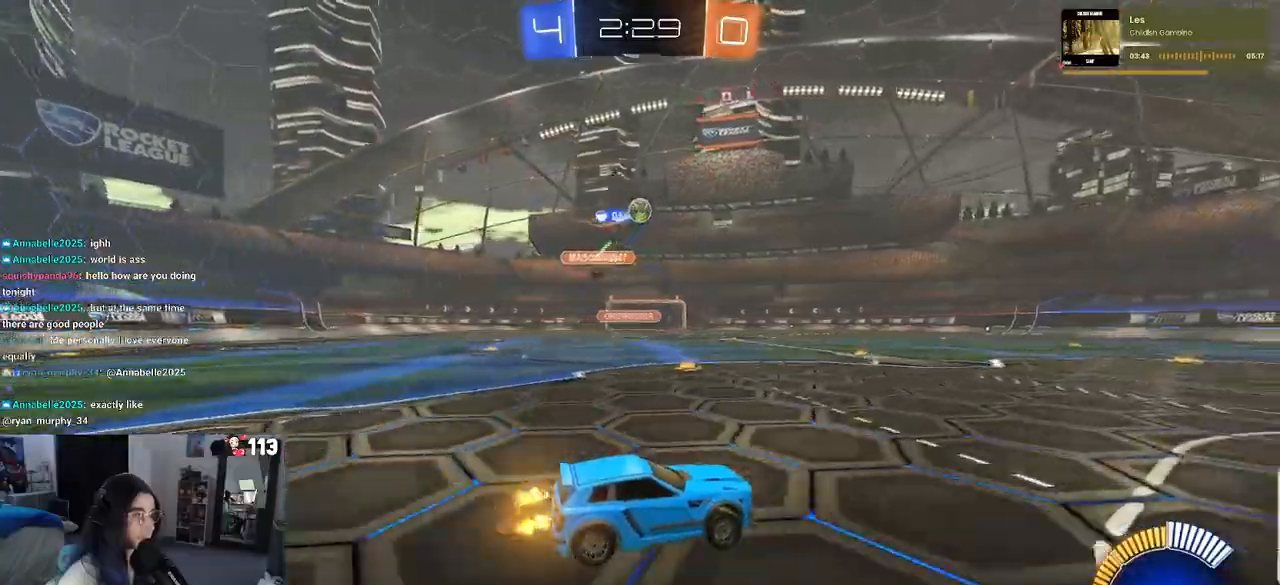
{"buttons": ["R2"], "left_stick": "center", "right_stick": "center", "events": [[217, "left_stick", "right"], [450, "left_stick", "center"]]}
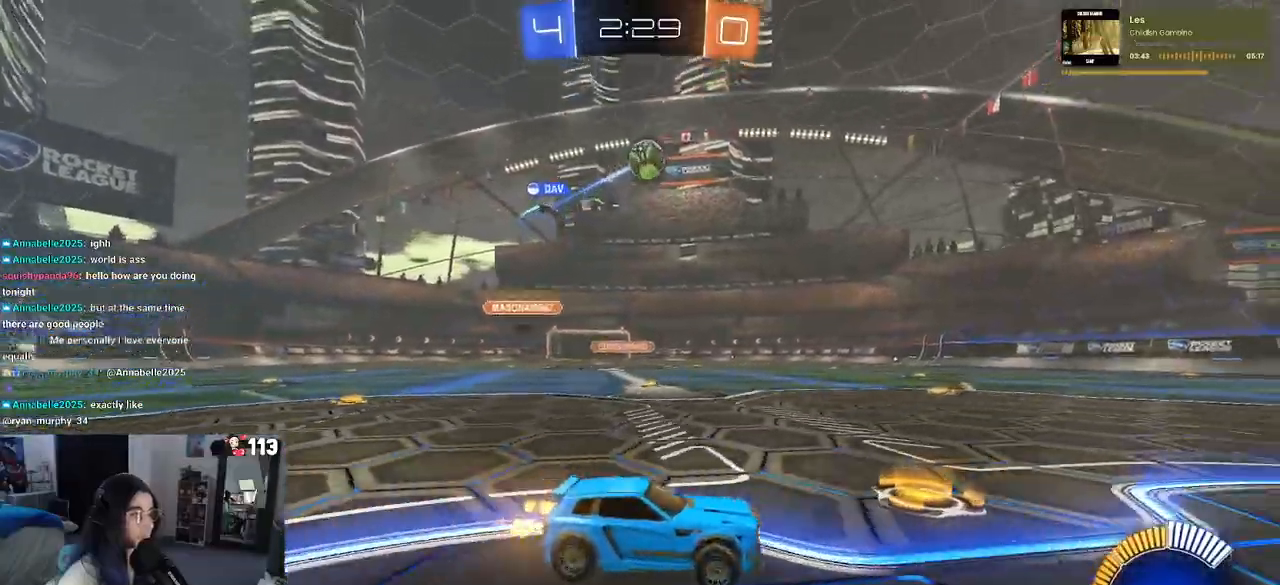
{"buttons": ["R2"], "left_stick": "center", "right_stick": "center", "events": [[100, "TRIANGLE", "down"], [167, "left_stick", "right"], [217, "TRIANGLE", "up"], [317, "left_stick", "center"], [333, "TRIANGLE", "down"], [483, "TRIANGLE", "up"]]}
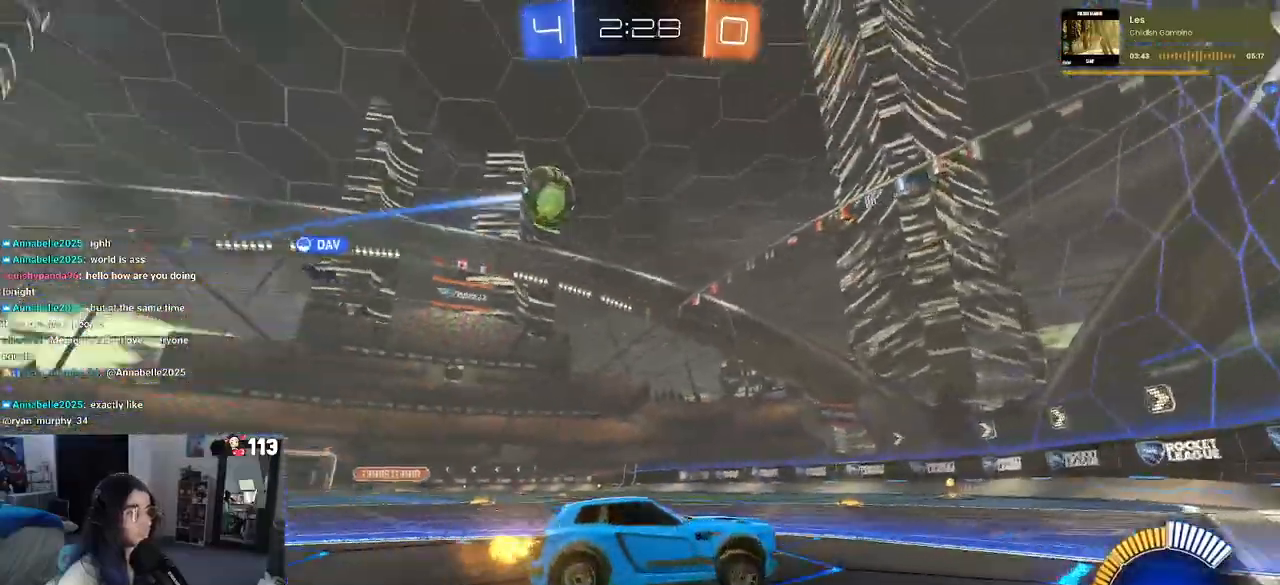
{"buttons": ["R2"], "left_stick": "left", "right_stick": "center", "events": [[17, "left_stick", "left"], [300, "left_stick", "center"], [383, "left_stick", "left"]]}
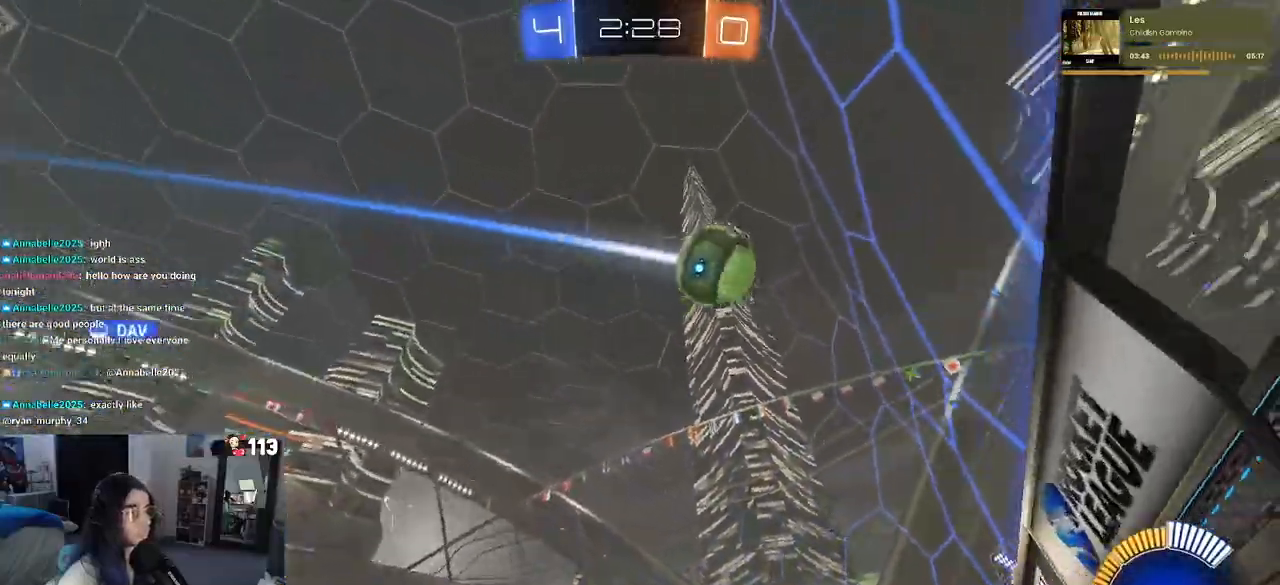
{"buttons": ["R2"], "left_stick": "left", "right_stick": "center", "events": [[233, "R1", "down"], [267, "left_stick", "center"], [450, "left_stick", "left"], [467, "R1", "up"]]}
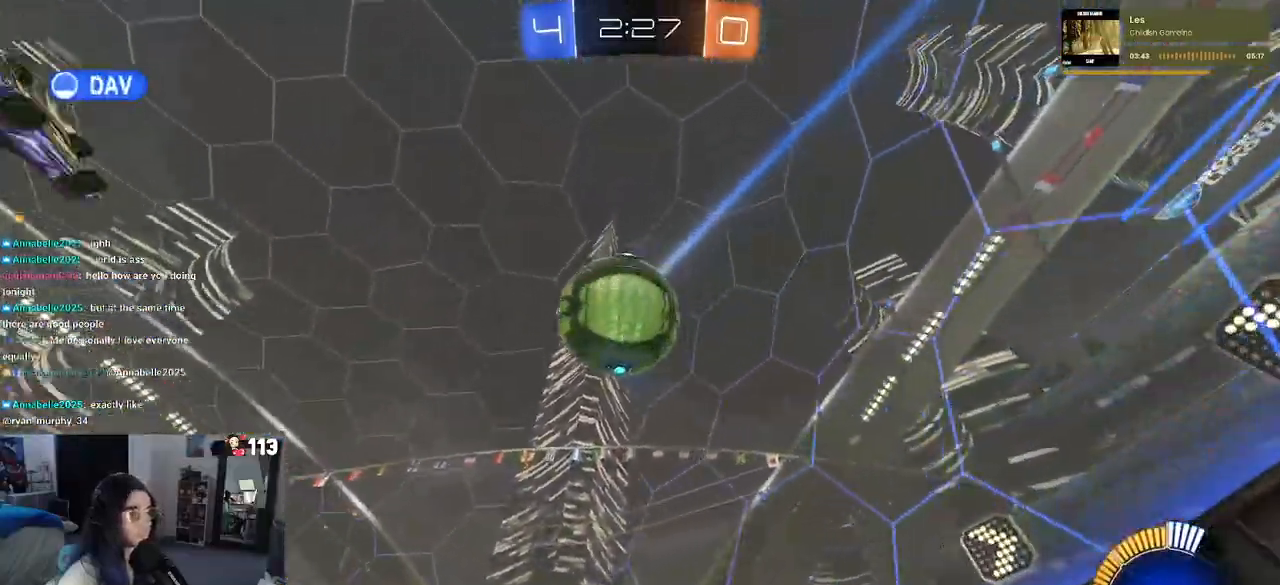
{"buttons": ["R2"], "left_stick": "right", "right_stick": "center", "events": [[167, "left_stick", "center"], [367, "left_stick", "right"]]}
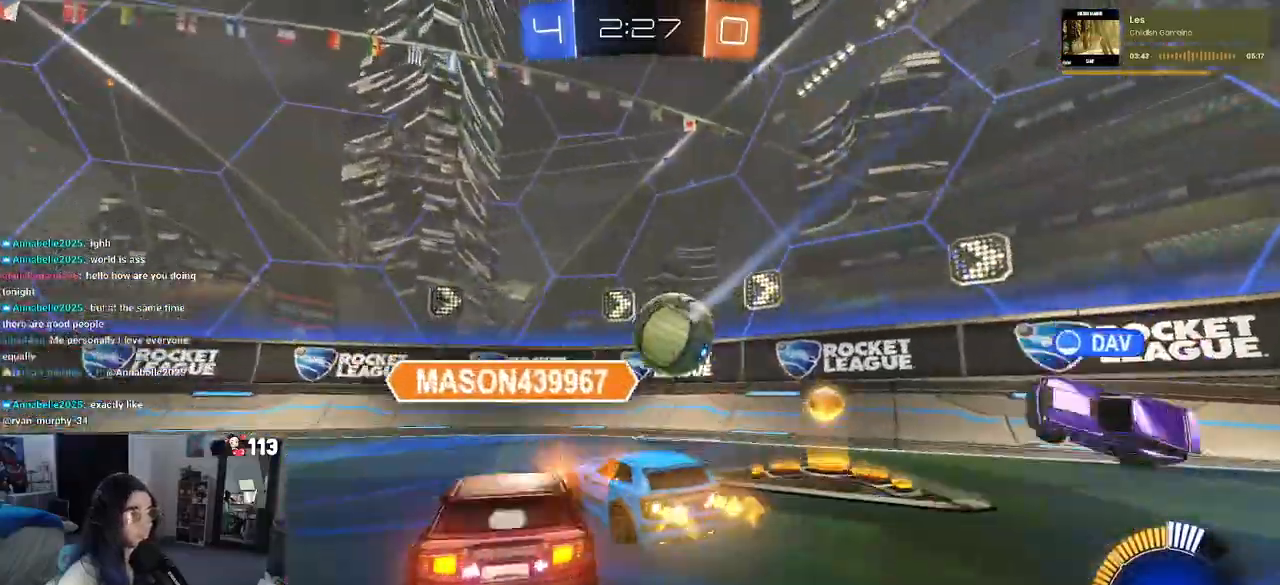
{"buttons": ["R2"], "left_stick": "left", "right_stick": "center", "events": [[183, "left_stick", "center"], [233, "left_stick", "left"]]}
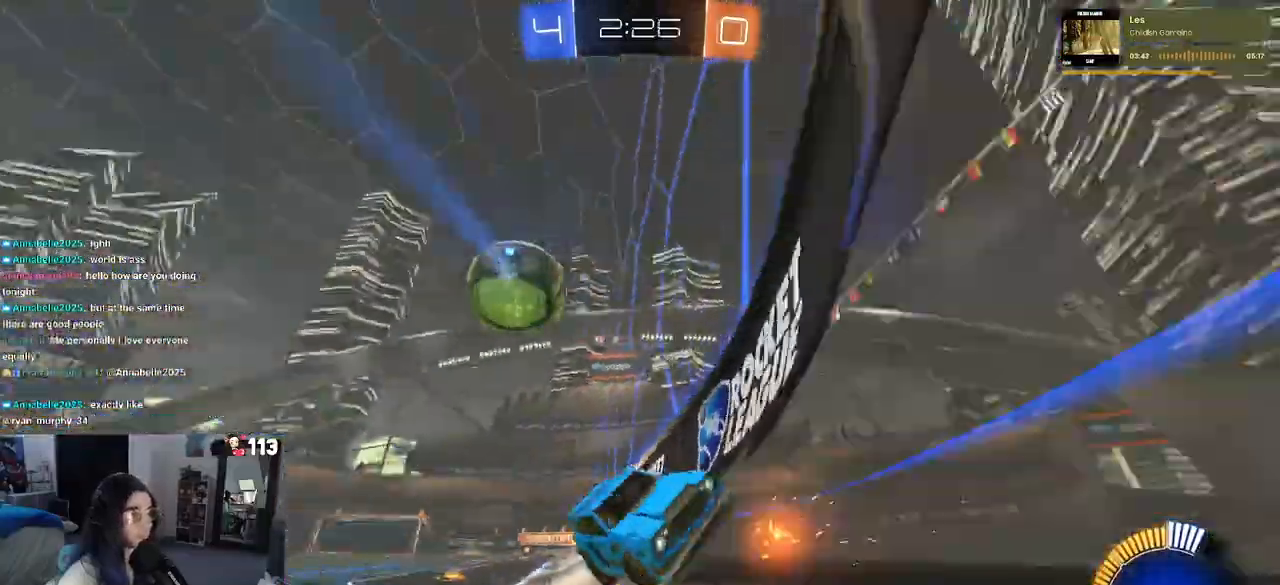
{"buttons": ["R2"], "left_stick": "right", "right_stick": "center", "events": [[150, "left_stick", "center"], [250, "left_stick", "right"]]}
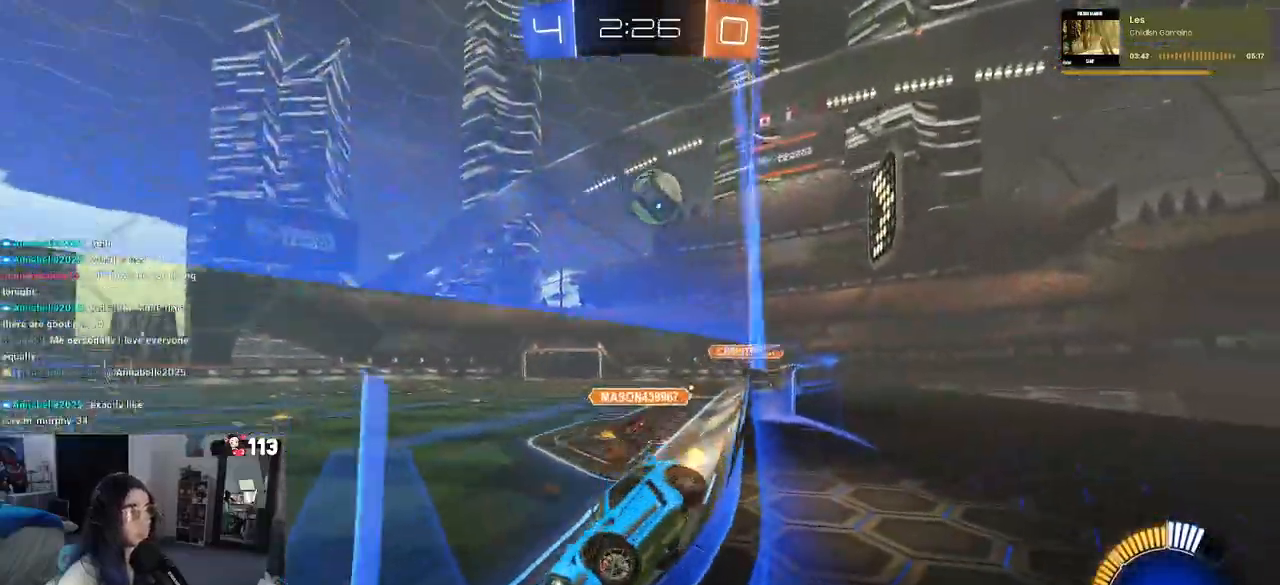
{"buttons": ["R2"], "left_stick": "center", "right_stick": "center", "events": [[117, "left_stick", "center"]]}
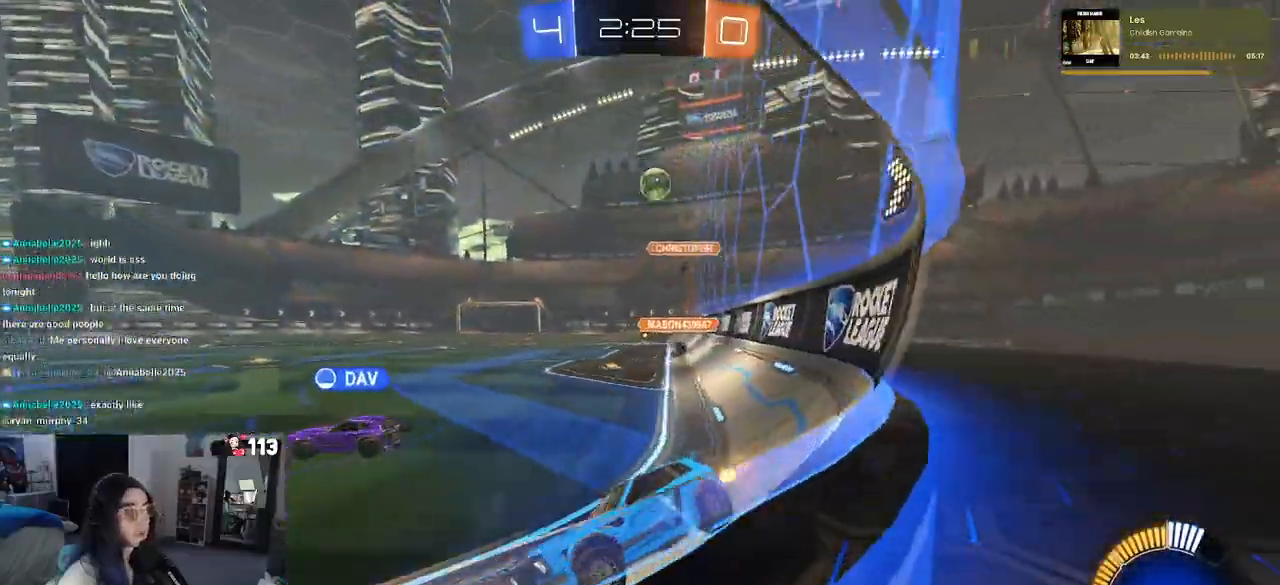
{"buttons": ["R2"], "left_stick": "center", "right_stick": "center", "events": []}
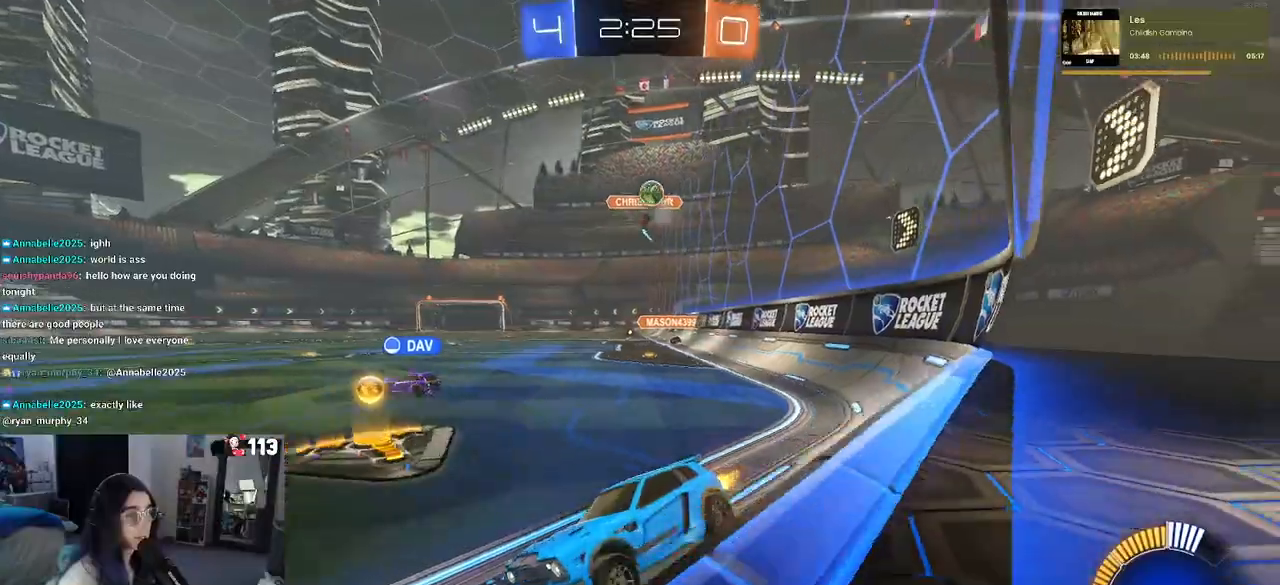
{"buttons": ["R2"], "left_stick": "left", "right_stick": "center", "events": [[117, "left_stick", "left"], [333, "SQUARE", "down"], [483, "SQUARE", "up"]]}
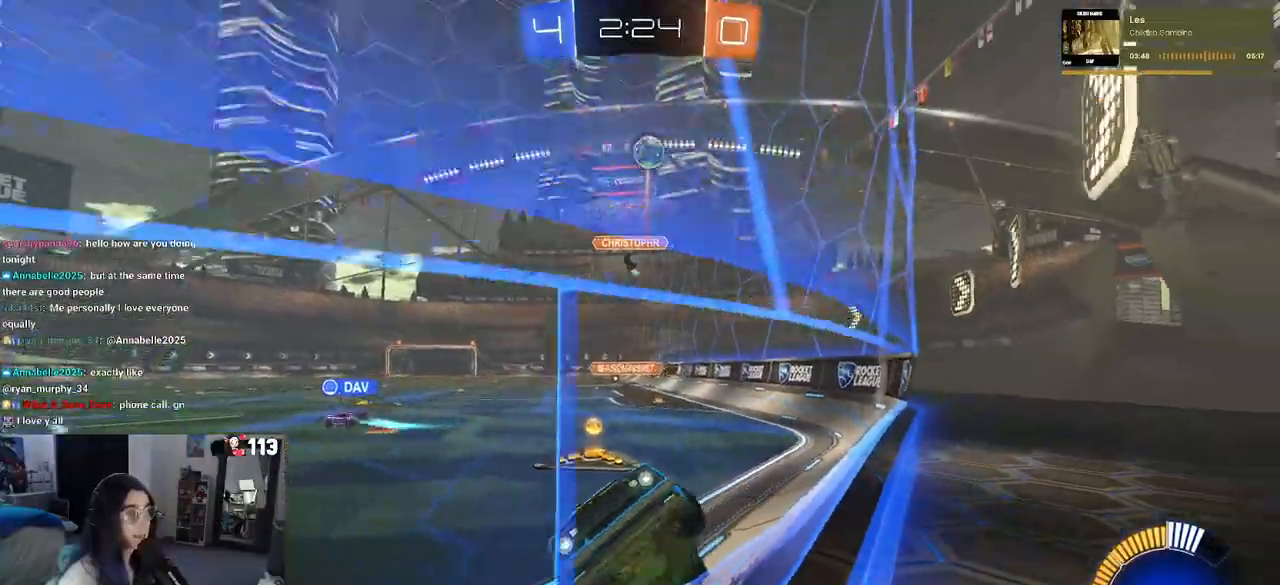
{"buttons": ["R1", "R2"], "left_stick": "center", "right_stick": "center", "events": [[67, "R1", "down"], [300, "left_stick", "center"]]}
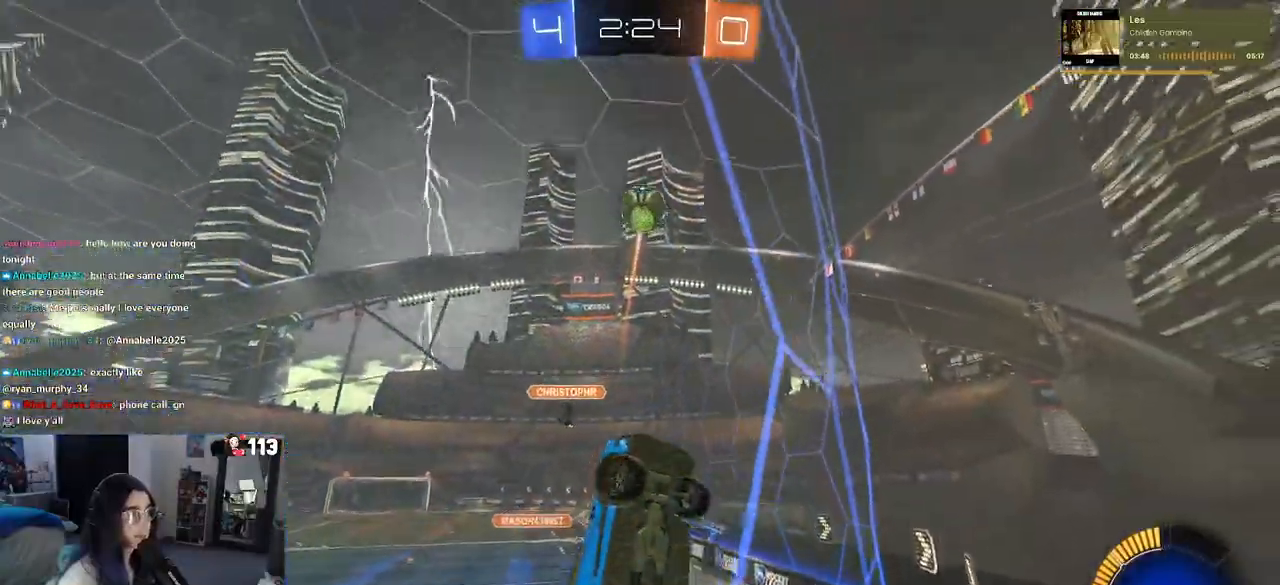
{"buttons": ["CROSS", "R1", "R2"], "left_stick": "center", "right_stick": "center", "events": [[133, "left_stick", "down-right"], [283, "CROSS", "down"], [300, "left_stick", "center"], [383, "CROSS", "up"], [433, "CROSS", "down"]]}